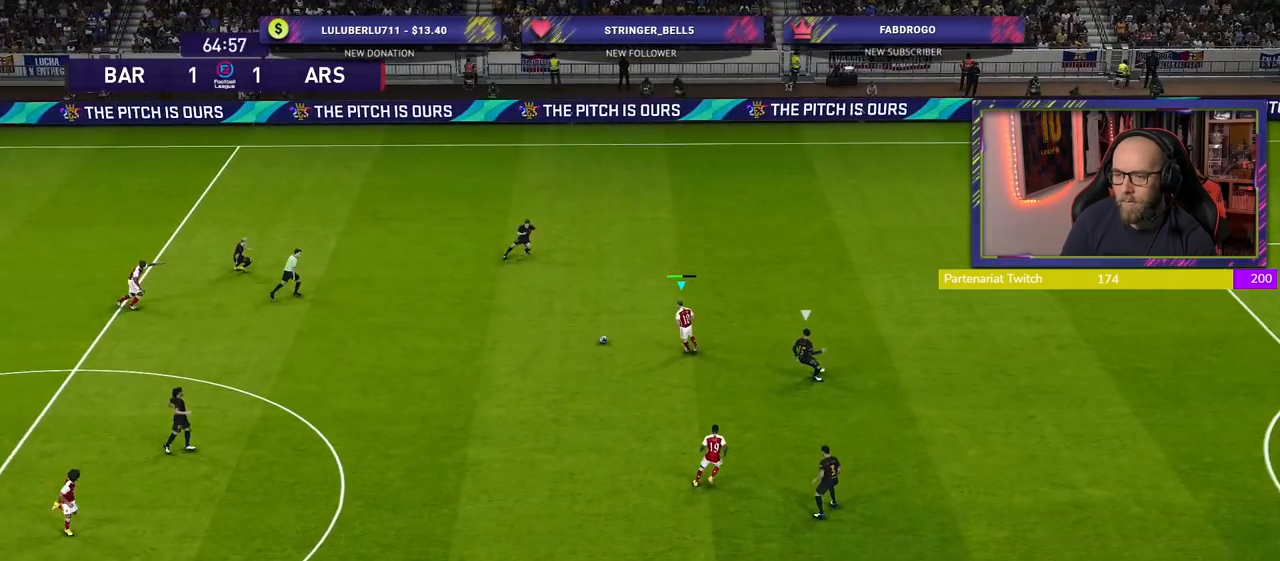
Gameplay with a controller (PlayStation layout); each line is a JSON object with the inputs held at the frame after it. "events" lists button and stick changes between this image and that frame as [ms after this image, input, new state], when the widget could be followed in between.
{"buttons": [], "left_stick": "center", "right_stick": "center", "events": [[100, "CROSS", "up"], [140, "L1", "up"], [400, "left_stick", "center"]]}
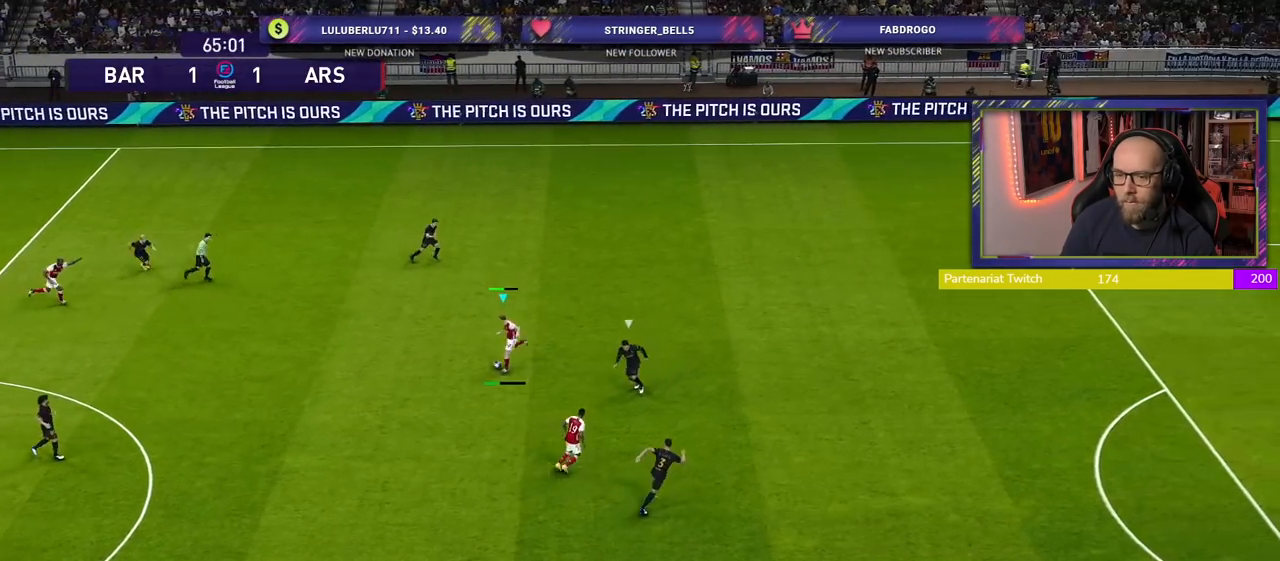
{"buttons": [], "left_stick": "up-left", "right_stick": "center", "events": [[360, "left_stick", "up-left"]]}
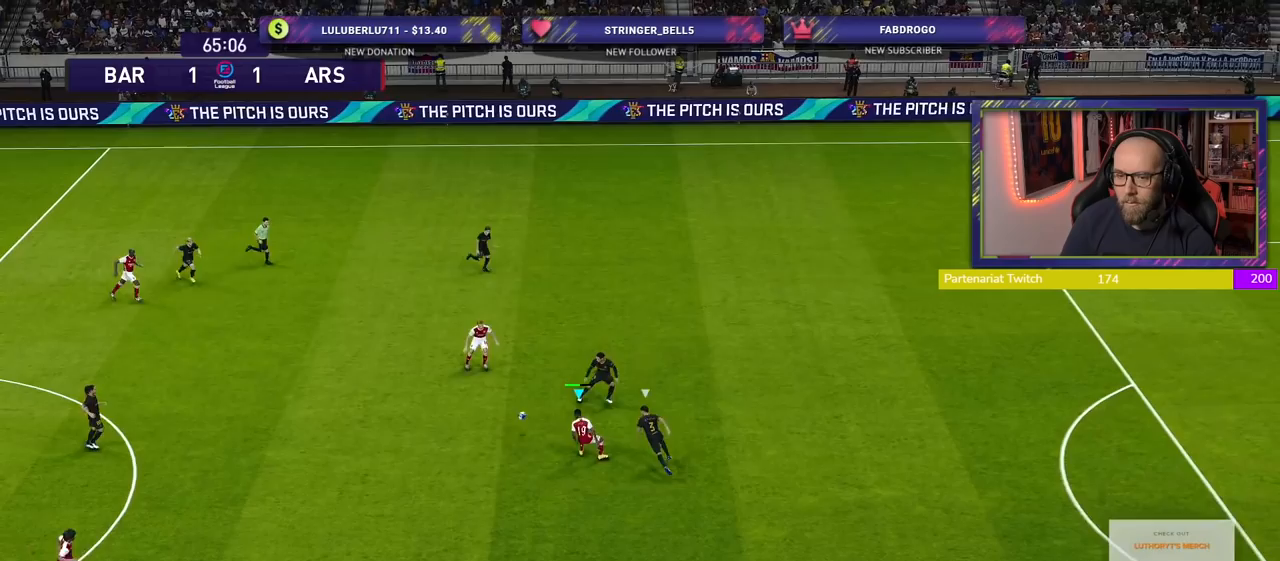
{"buttons": ["R2"], "left_stick": "down-right", "right_stick": "center", "events": [[160, "left_stick", "left"], [280, "left_stick", "down-left"], [360, "R2", "down"], [480, "left_stick", "down-right"]]}
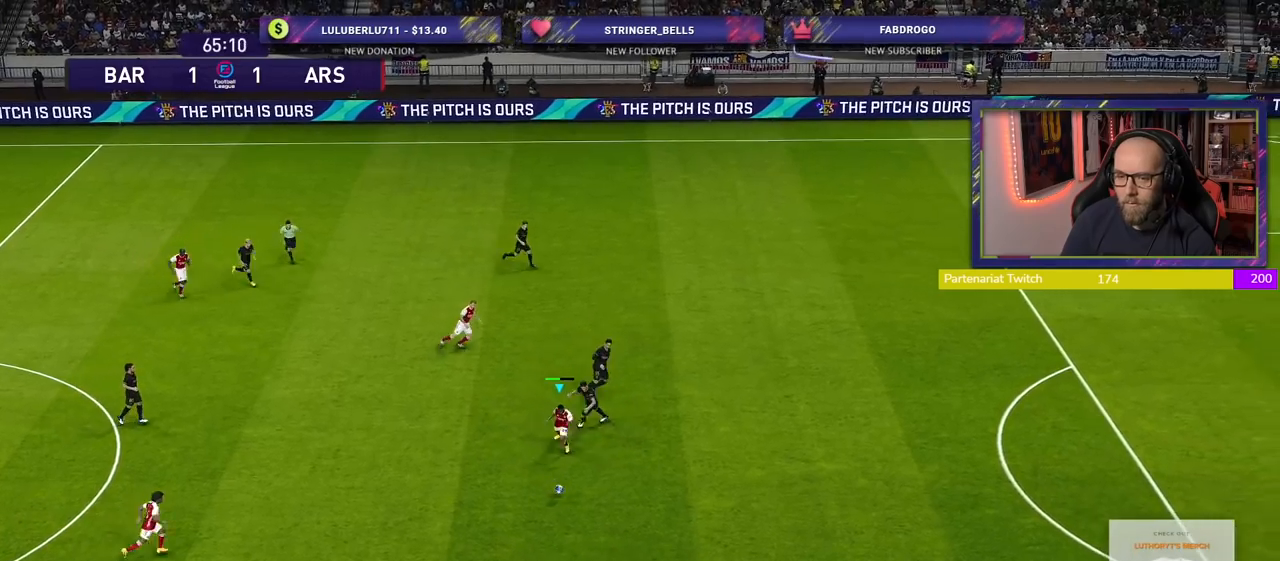
{"buttons": ["R2"], "left_stick": "down", "right_stick": "center", "events": [[340, "left_stick", "down"], [380, "L1", "down"], [500, "L1", "up"]]}
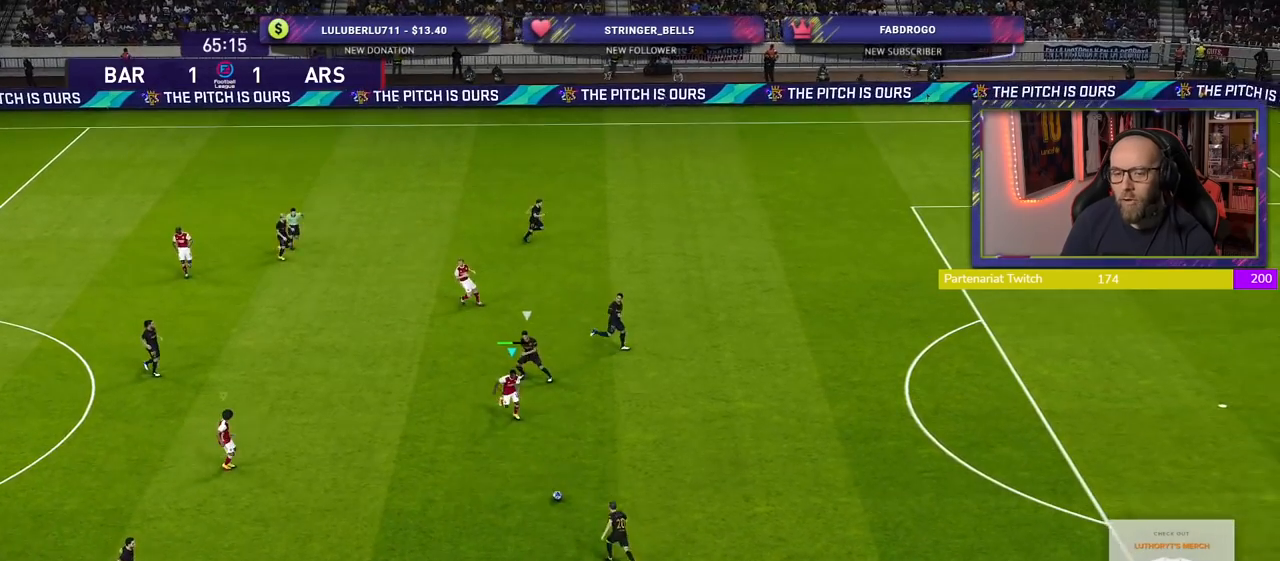
{"buttons": ["SQUARE", "R2"], "left_stick": "down", "right_stick": "center", "events": [[240, "SQUARE", "down"]]}
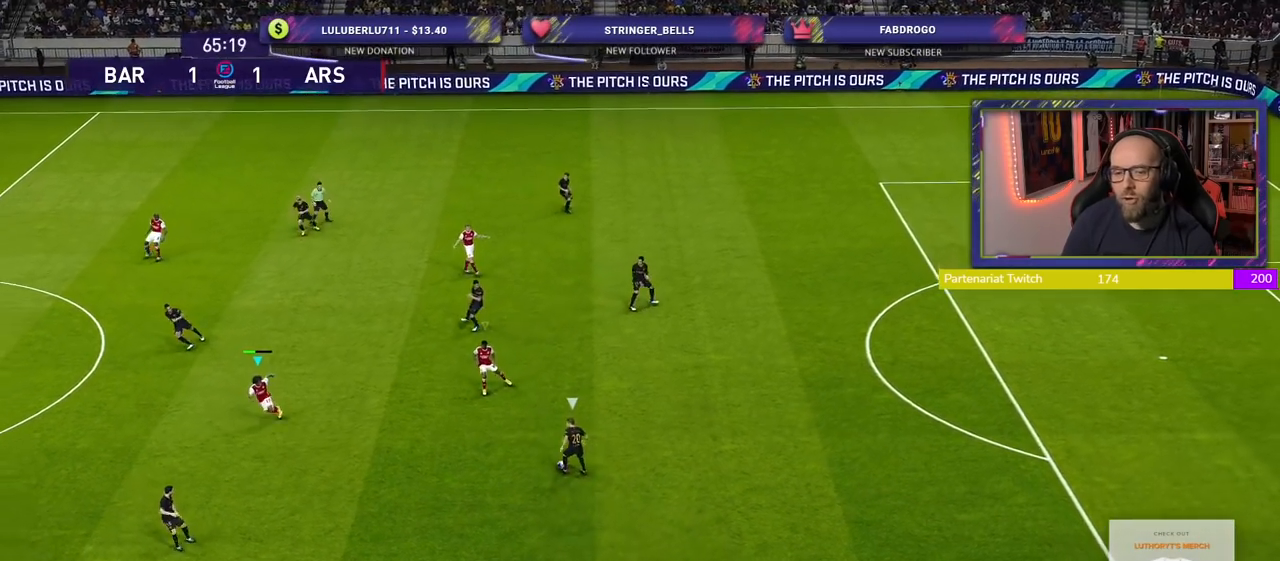
{"buttons": ["SQUARE", "R2"], "left_stick": "down", "right_stick": "center", "events": []}
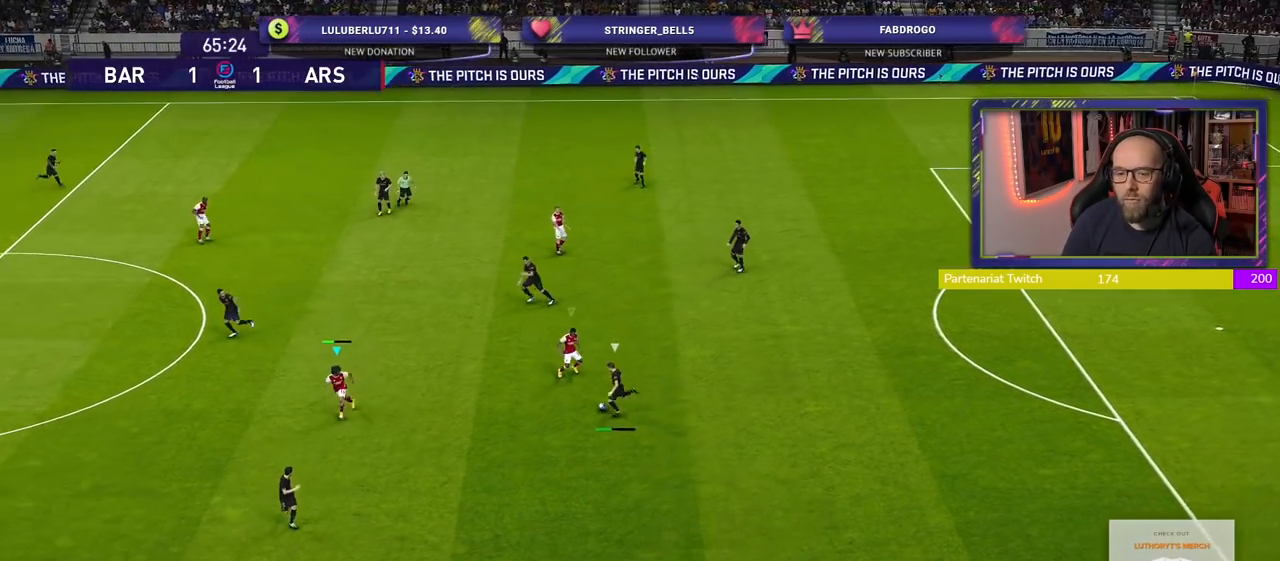
{"buttons": ["SQUARE", "R2"], "left_stick": "down-right", "right_stick": "center", "events": [[480, "left_stick", "down-right"]]}
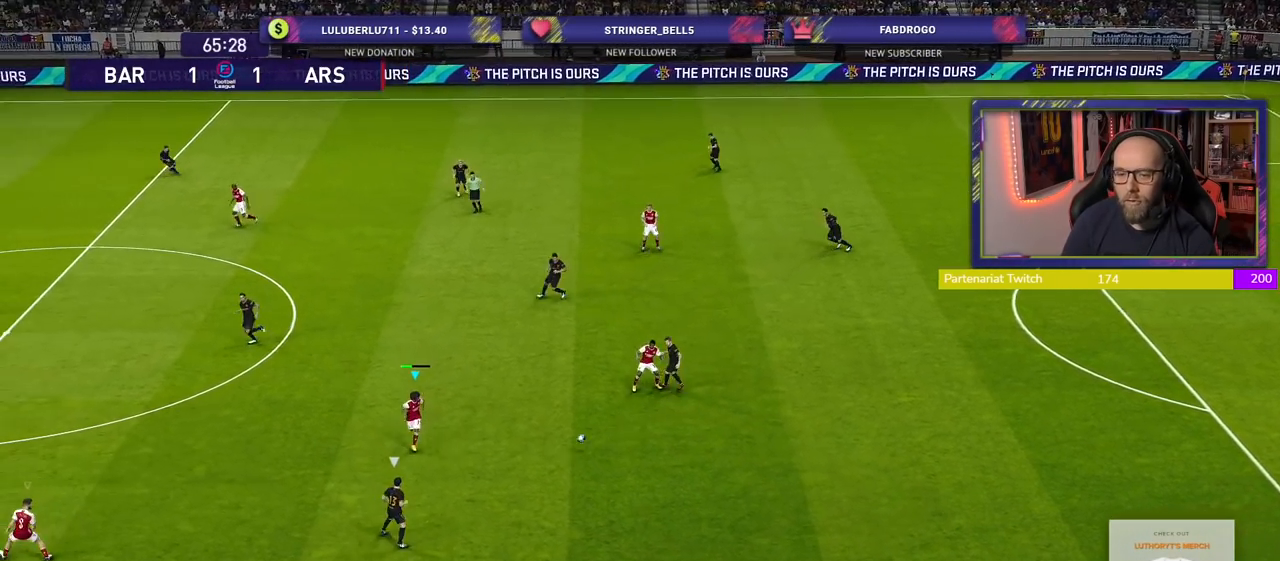
{"buttons": ["CROSS", "R2"], "left_stick": "down-right", "right_stick": "center", "events": [[20, "SQUARE", "up"], [80, "R2", "up"], [100, "left_stick", "right"], [160, "R2", "down"], [460, "CROSS", "down"], [480, "left_stick", "down-right"]]}
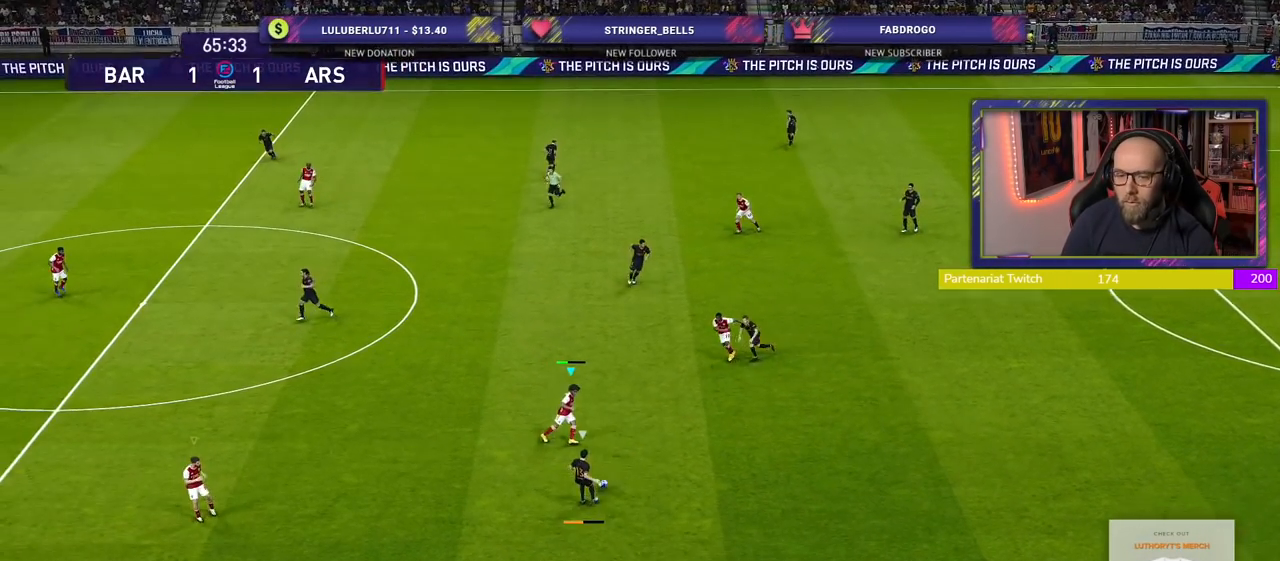
{"buttons": ["CROSS", "L1", "R2"], "left_stick": "up-left", "right_stick": "center", "events": [[140, "left_stick", "center"], [320, "left_stick", "left"], [440, "L1", "down"], [440, "left_stick", "up-left"]]}
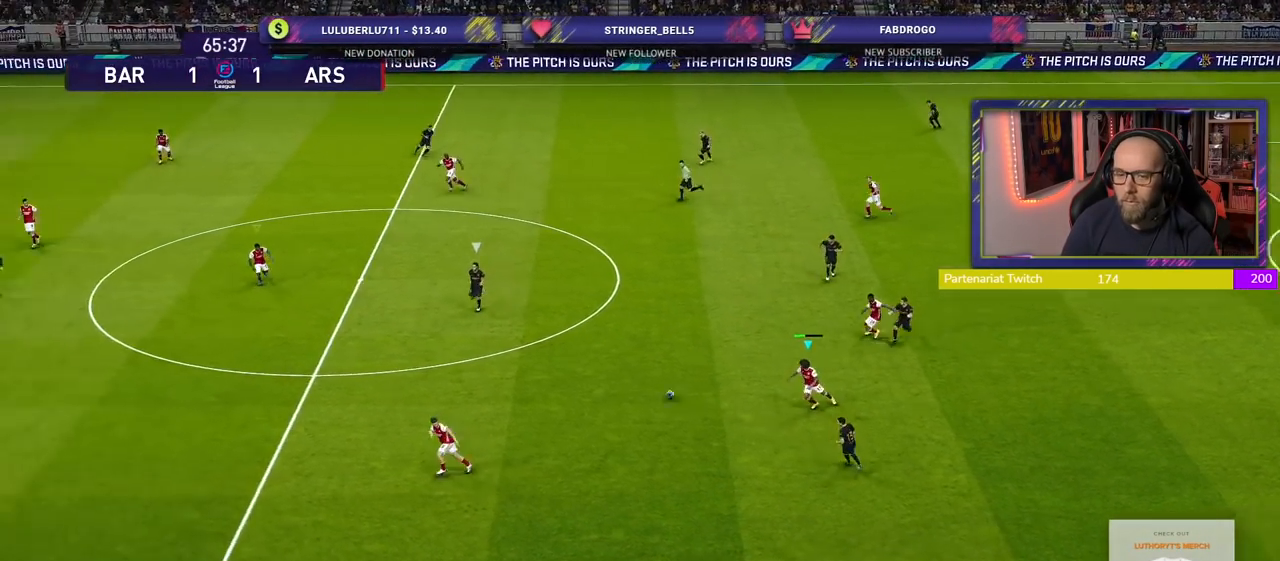
{"buttons": ["R2"], "left_stick": "down-right", "right_stick": "center", "events": [[20, "CROSS", "up"], [20, "left_stick", "up"], [100, "L1", "up"], [120, "left_stick", "right"], [180, "left_stick", "down-right"]]}
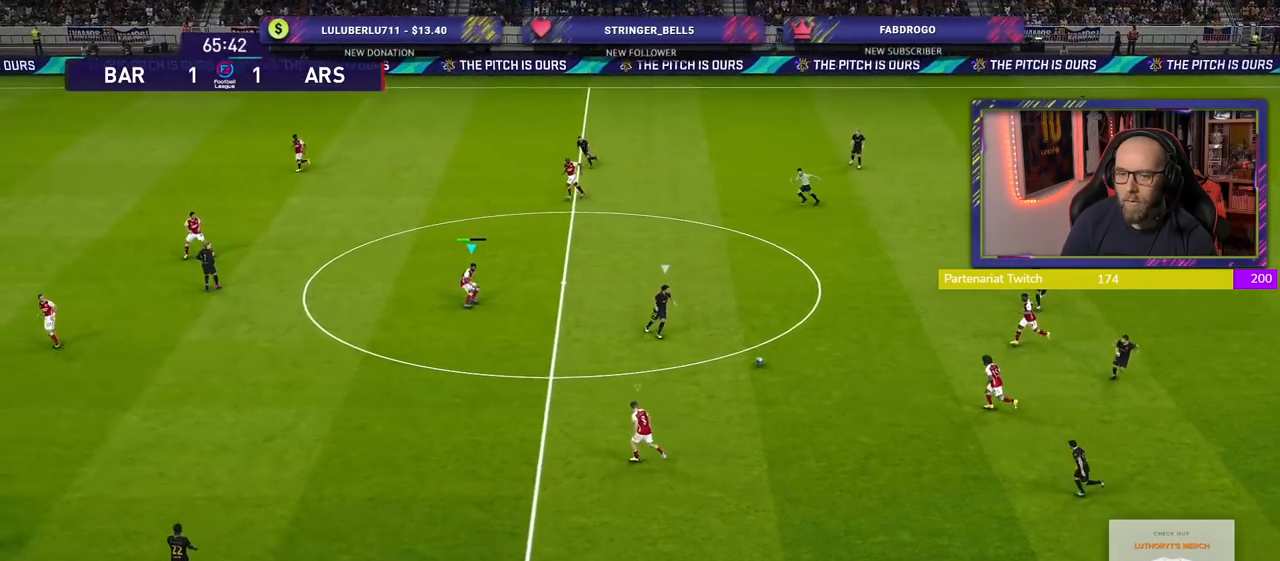
{"buttons": ["CROSS"], "left_stick": "center", "right_stick": "center", "events": [[120, "CROSS", "down"], [120, "R2", "up"], [240, "left_stick", "down"], [420, "left_stick", "center"]]}
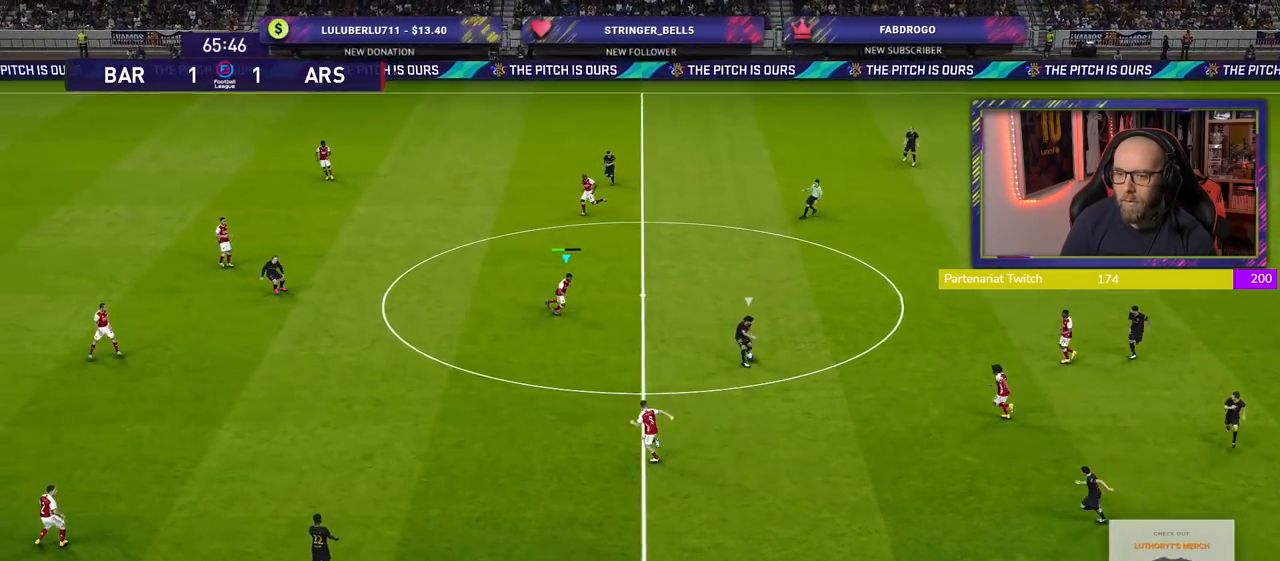
{"buttons": ["CROSS"], "left_stick": "center", "right_stick": "center", "events": []}
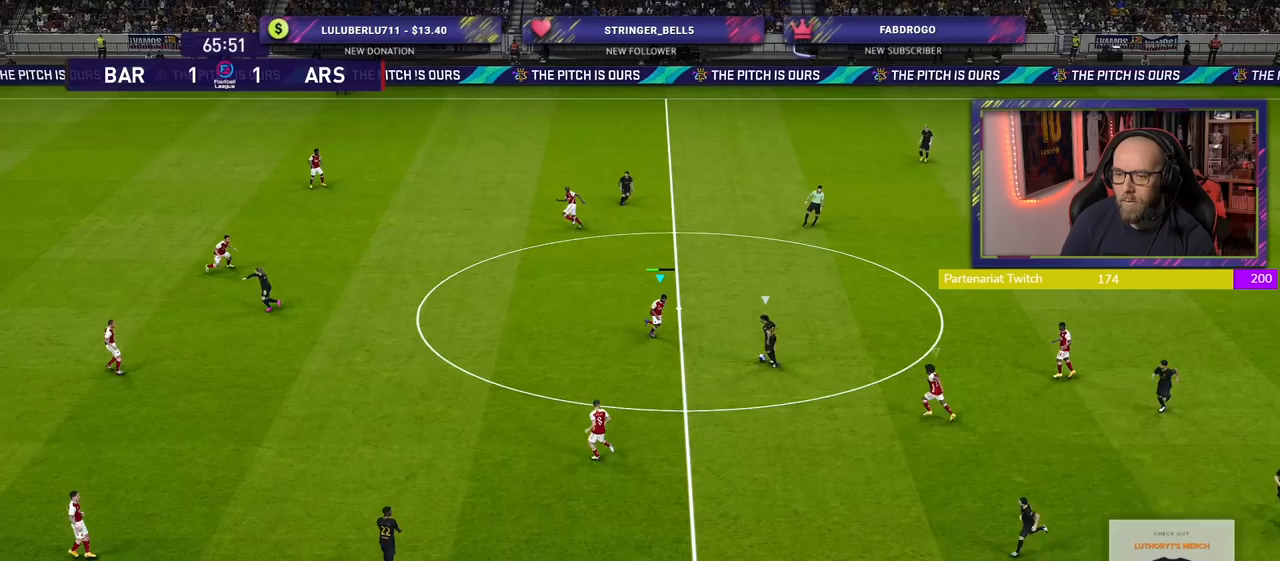
{"buttons": ["CROSS"], "left_stick": "down", "right_stick": "center", "events": [[220, "left_stick", "down"]]}
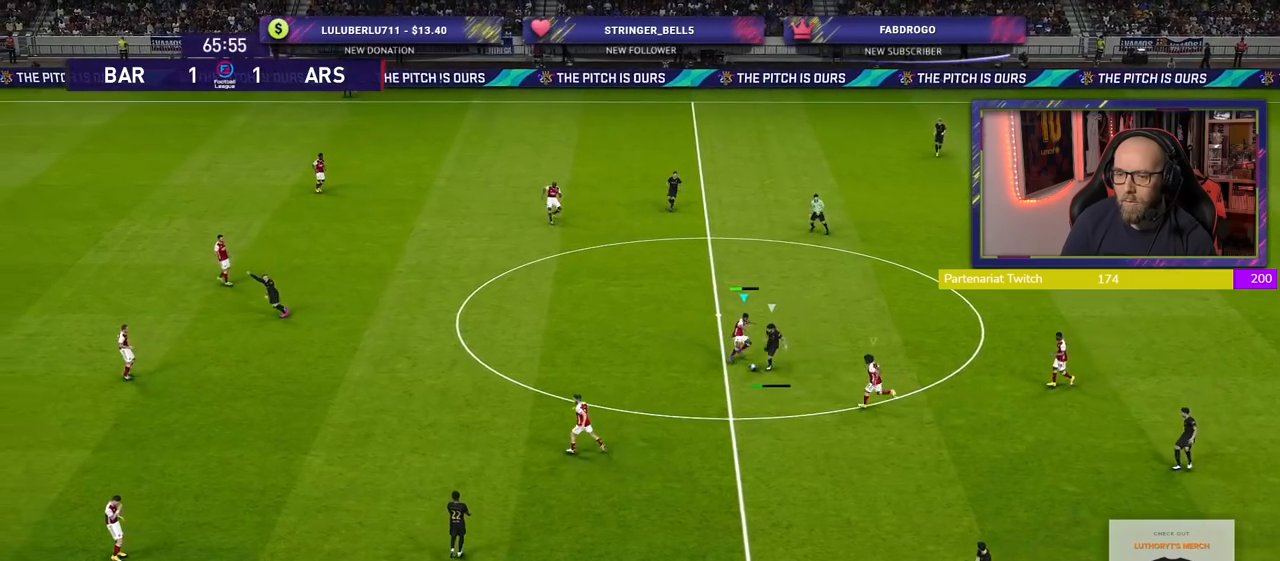
{"buttons": [], "left_stick": "right", "right_stick": "center", "events": [[320, "left_stick", "center"], [380, "left_stick", "right"], [420, "CROSS", "up"]]}
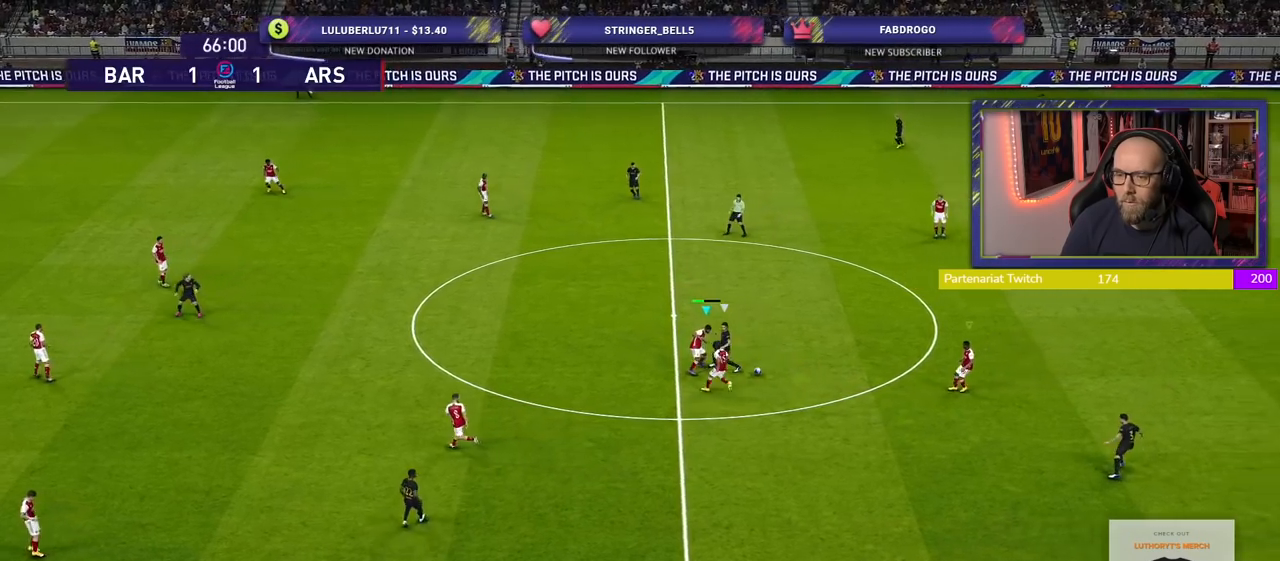
{"buttons": ["R2"], "left_stick": "right", "right_stick": "center", "events": [[260, "R2", "down"]]}
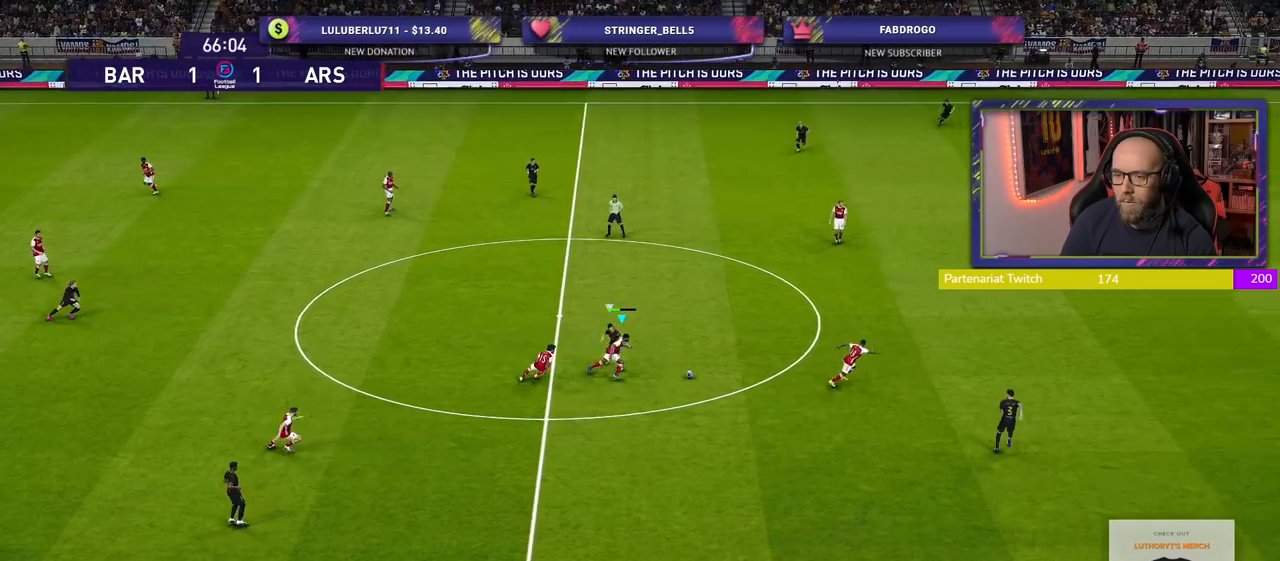
{"buttons": ["R2"], "left_stick": "up-right", "right_stick": "center", "events": [[140, "left_stick", "up-right"]]}
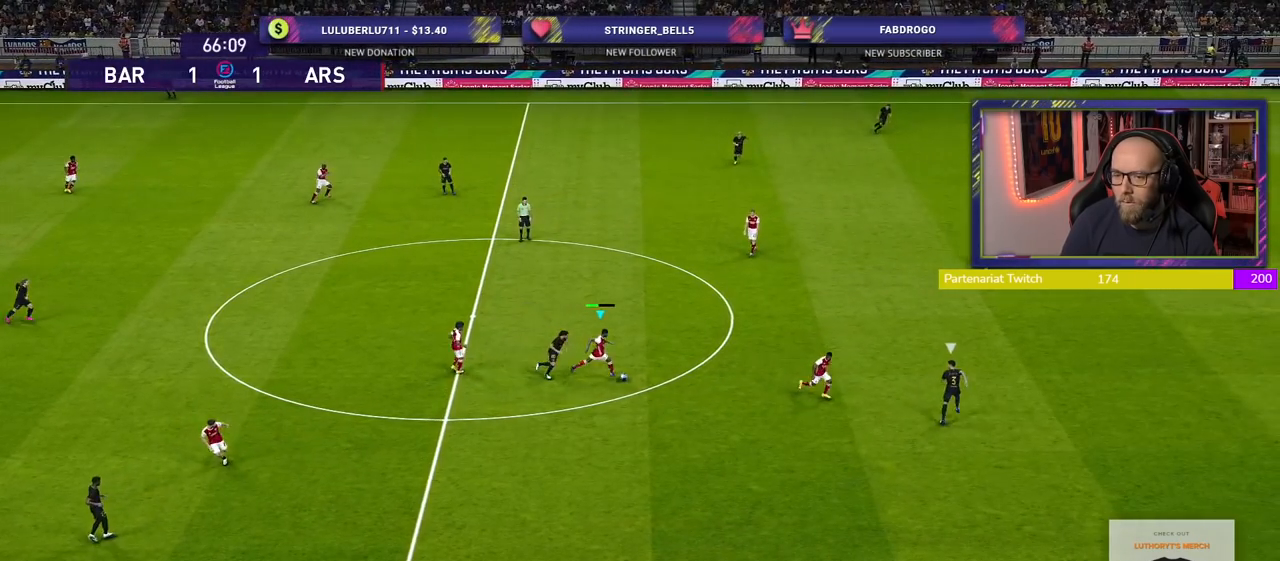
{"buttons": ["R2"], "left_stick": "right", "right_stick": "center", "events": [[460, "left_stick", "right"]]}
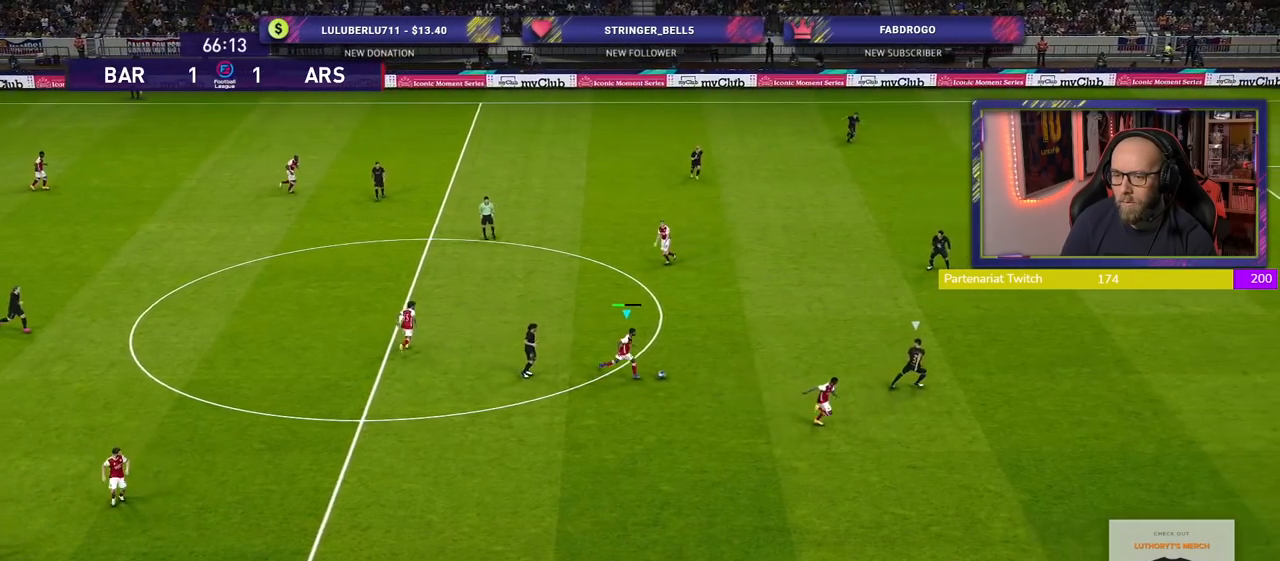
{"buttons": ["R2"], "left_stick": "right", "right_stick": "center", "events": [[80, "TRIANGLE", "down"], [200, "TRIANGLE", "up"]]}
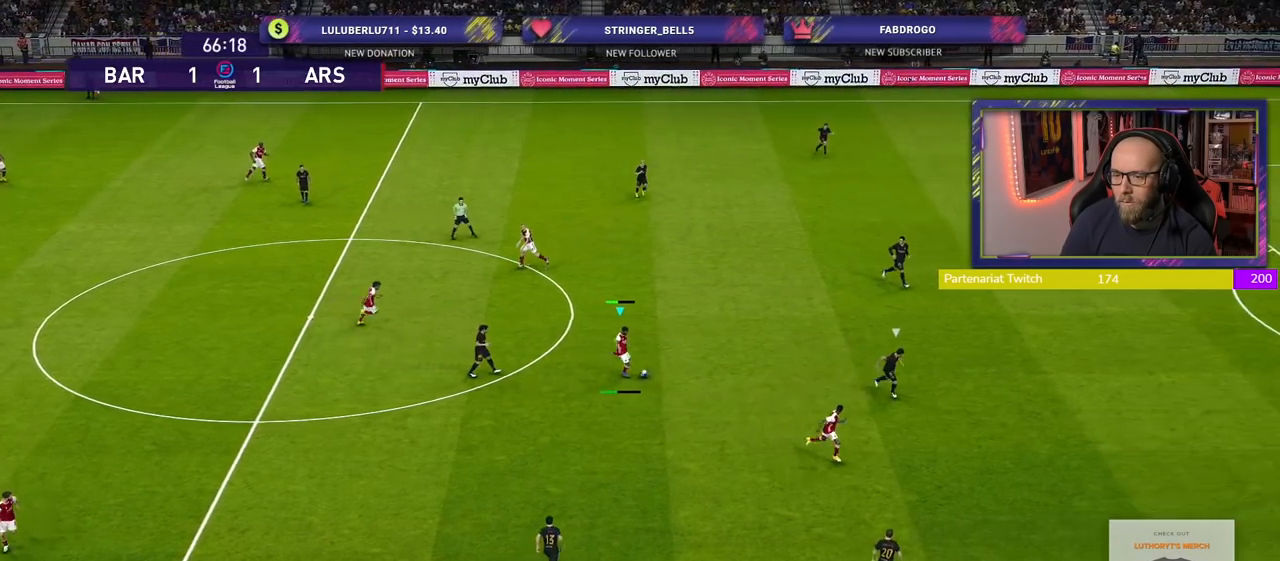
{"buttons": ["R2"], "left_stick": "right", "right_stick": "center", "events": []}
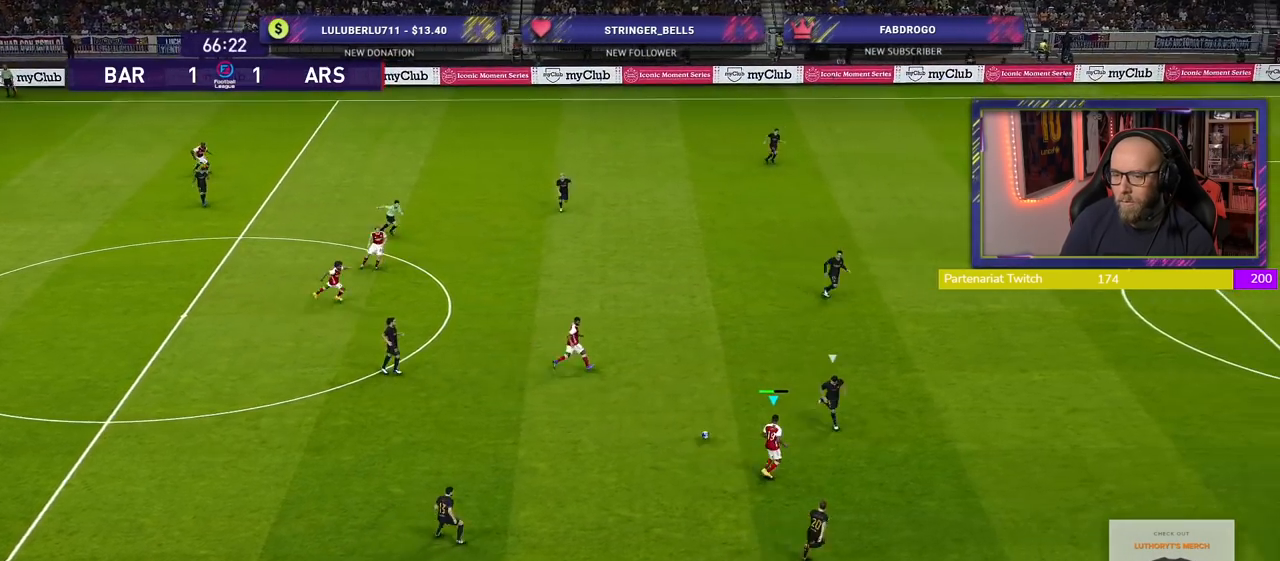
{"buttons": [], "left_stick": "up-left", "right_stick": "center", "events": [[40, "R2", "up"], [60, "left_stick", "up-left"]]}
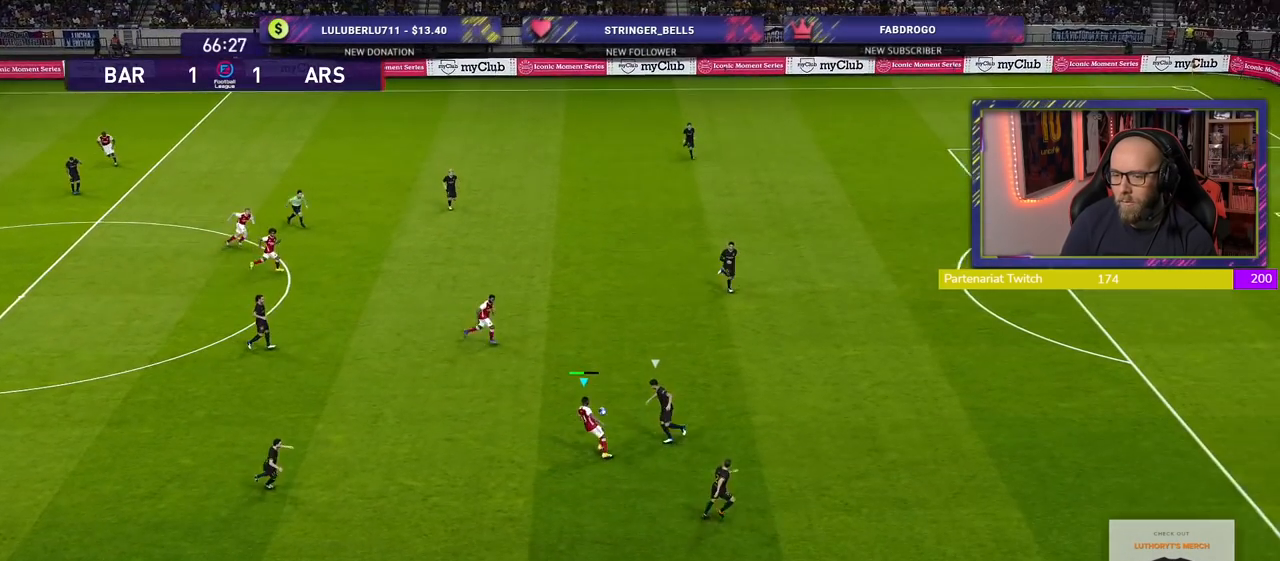
{"buttons": [], "left_stick": "up-right", "right_stick": "center", "events": [[40, "left_stick", "up"], [240, "TRIANGLE", "down"], [240, "left_stick", "up-right"], [380, "TRIANGLE", "up"]]}
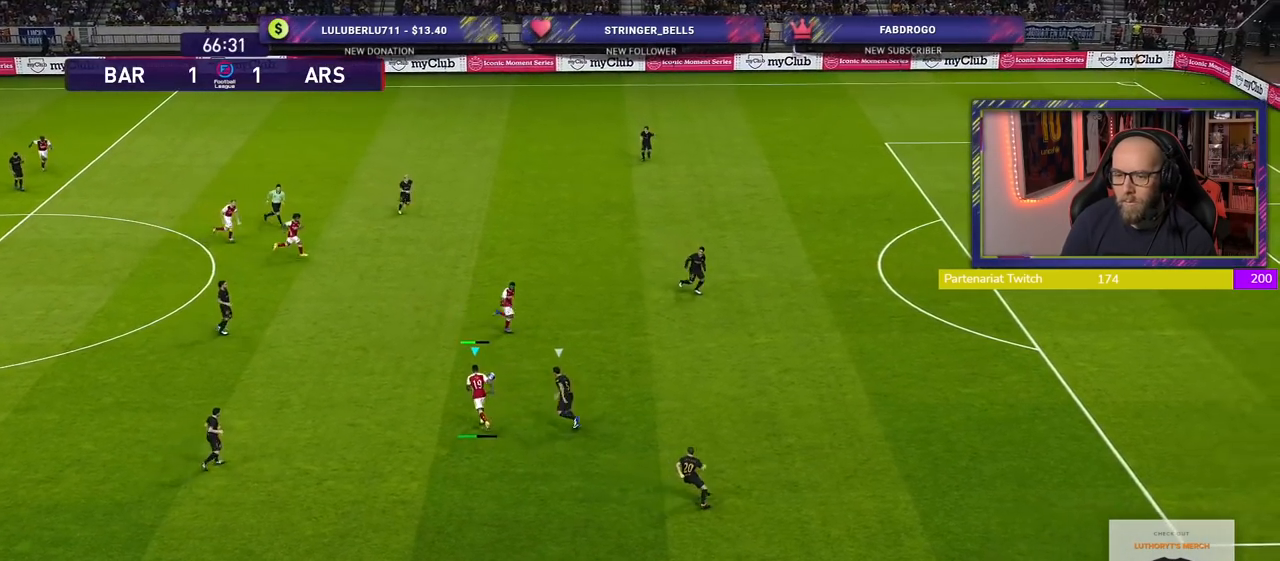
{"buttons": [], "left_stick": "up-right", "right_stick": "center", "events": []}
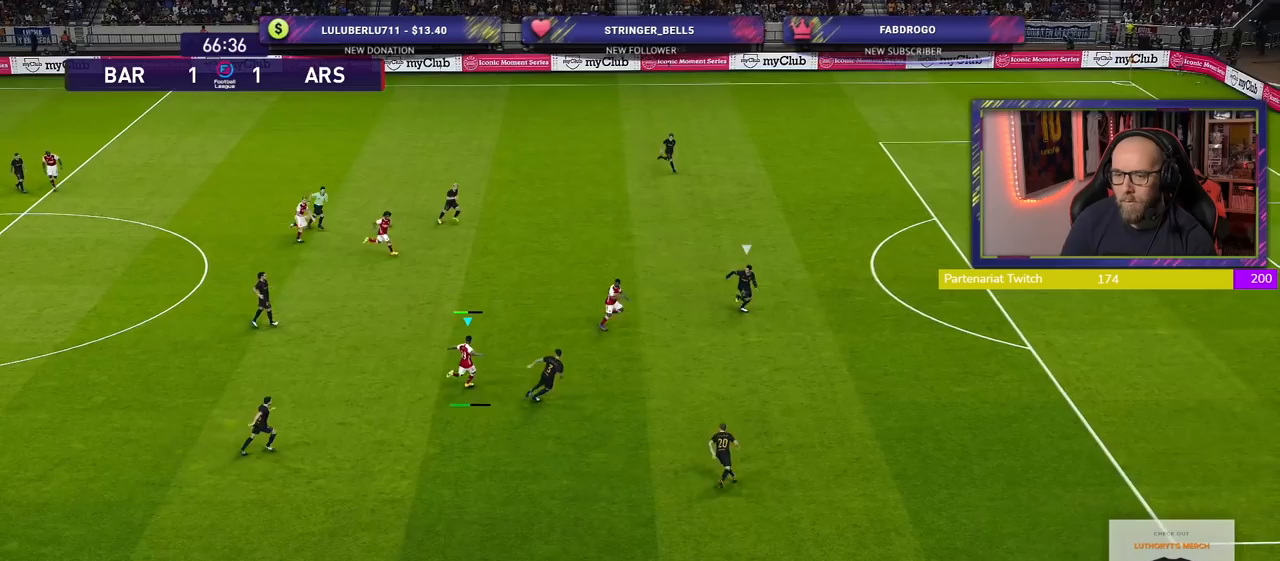
{"buttons": ["R2"], "left_stick": "down-right", "right_stick": "center", "events": [[300, "R2", "down"], [300, "left_stick", "down-right"]]}
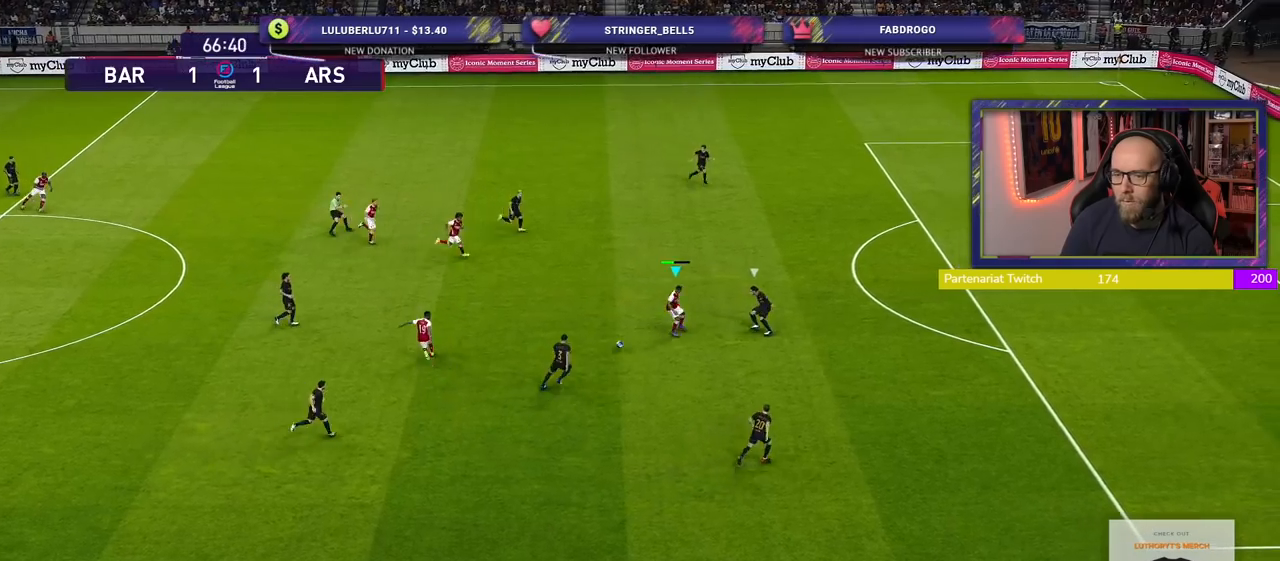
{"buttons": ["R2"], "left_stick": "right", "right_stick": "center", "events": [[440, "left_stick", "right"]]}
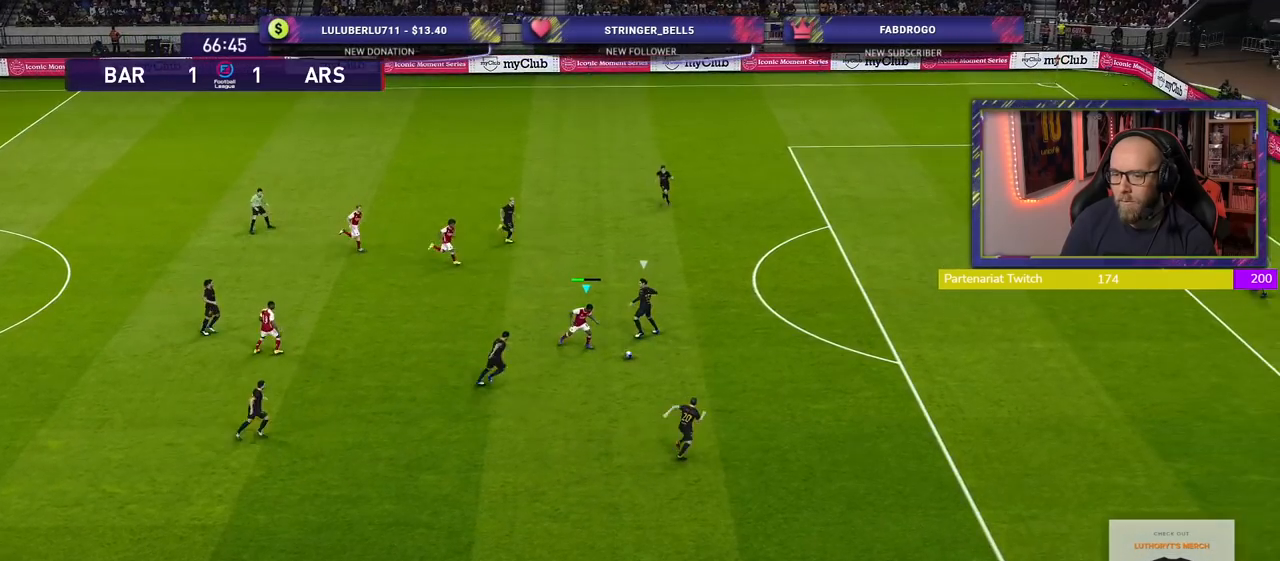
{"buttons": ["R2"], "left_stick": "right", "right_stick": "center", "events": []}
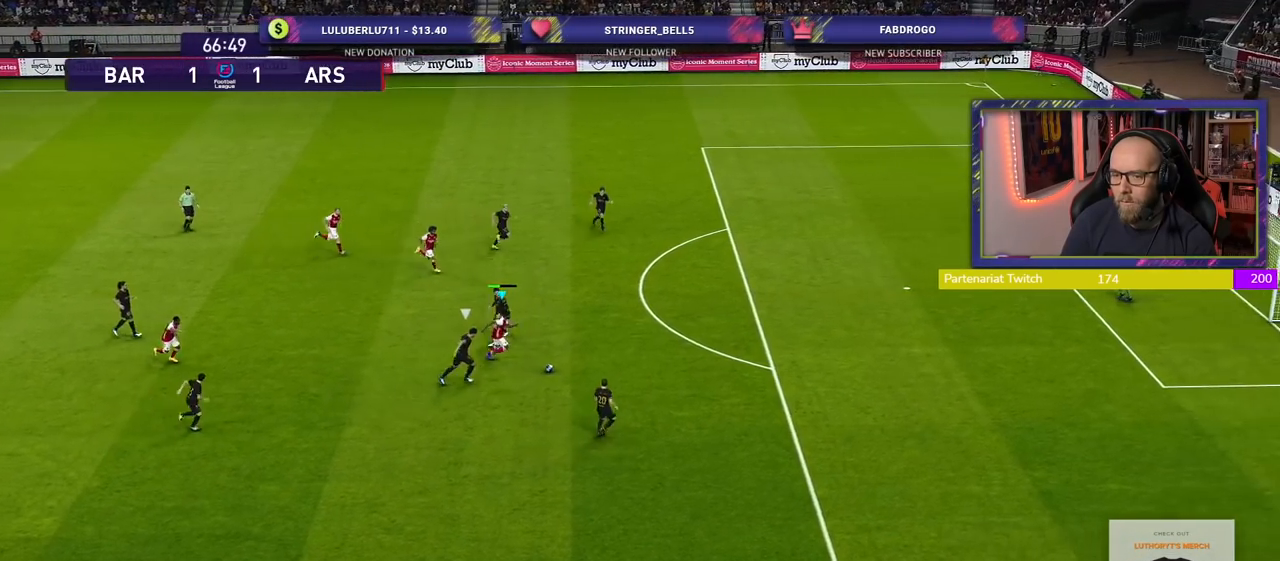
{"buttons": ["R2"], "left_stick": "up-right", "right_stick": "center", "events": [[200, "left_stick", "up-right"]]}
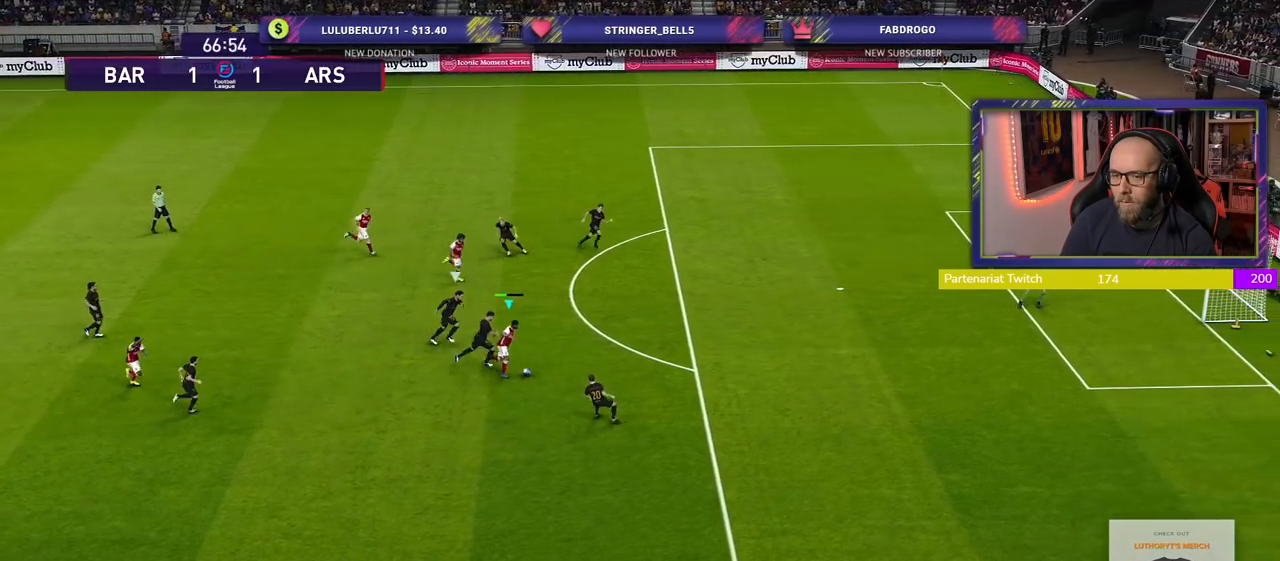
{"buttons": ["R2"], "left_stick": "up-right", "right_stick": "center", "events": []}
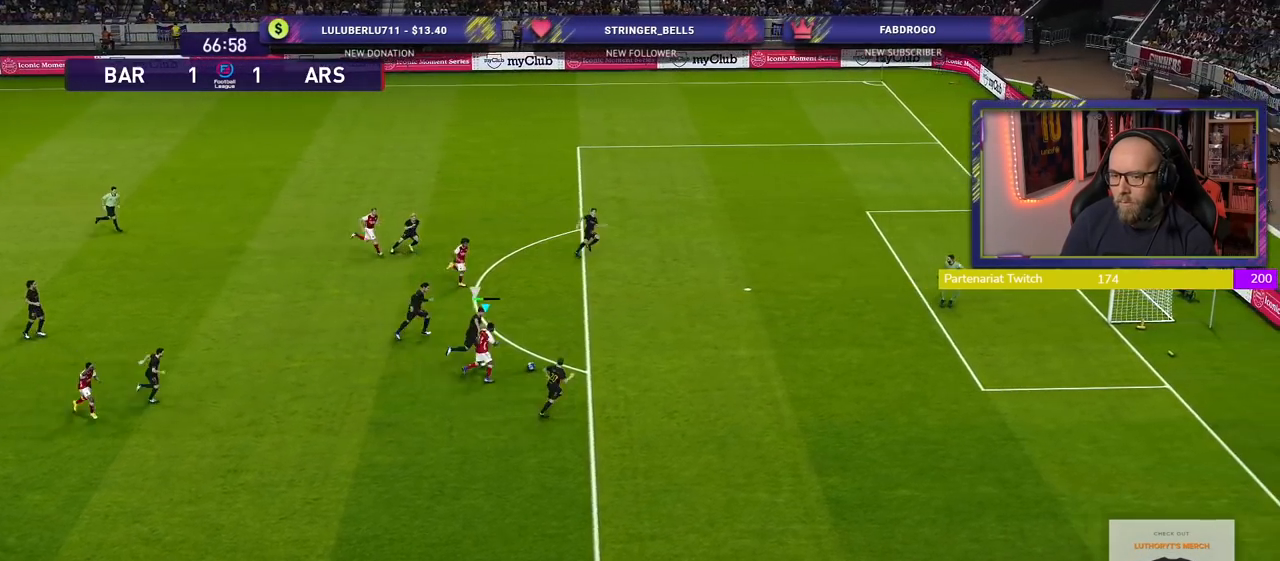
{"buttons": ["R2"], "left_stick": "up-right", "right_stick": "center", "events": [[160, "SQUARE", "down"], [320, "SQUARE", "up"]]}
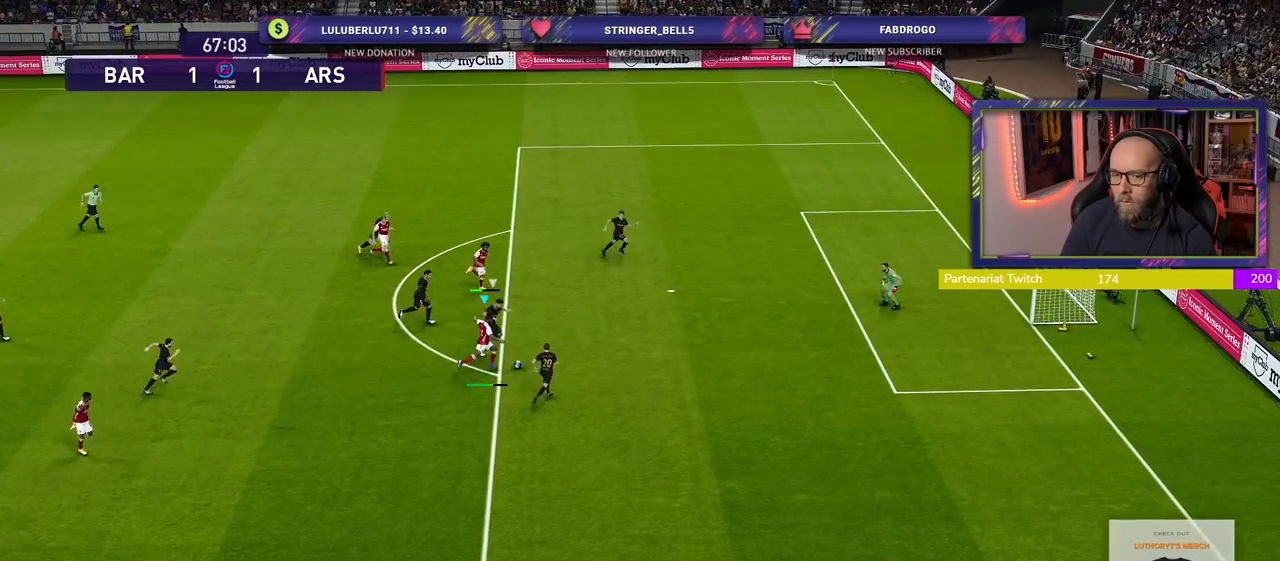
{"buttons": ["R2"], "left_stick": "up-right", "right_stick": "center", "events": []}
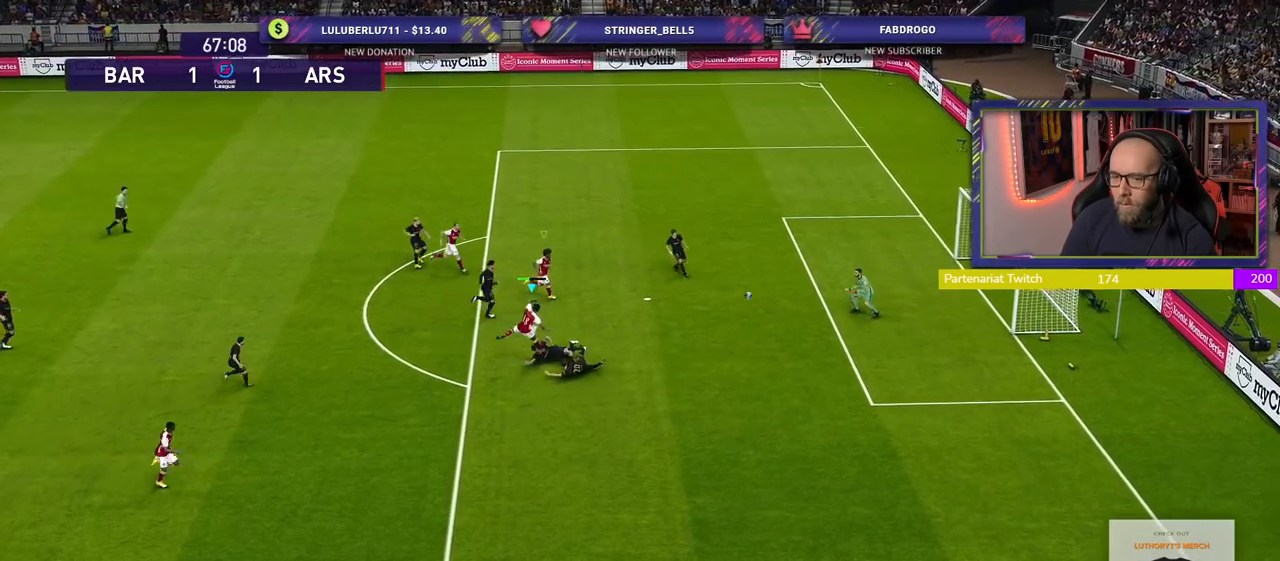
{"buttons": ["R2"], "left_stick": "up-right", "right_stick": "center", "events": []}